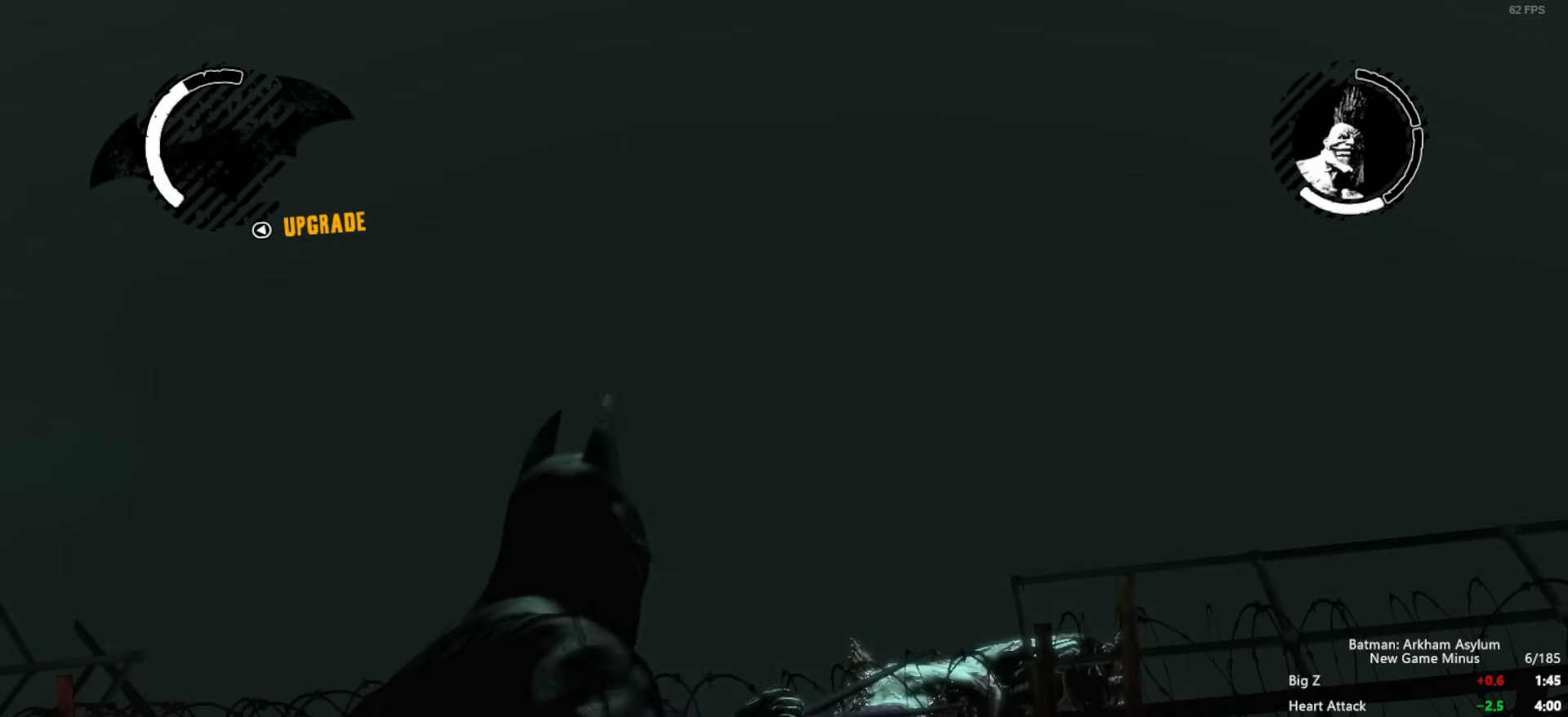
Gameplay with keyboard and mouse; each line is a JSON object with the keys and mouse buttons held at the frame after it. "events" lists presses ("down") and releases ("up") of "1", "2", "3", "4", "5", "a", "alt", "c", "ctrl", "d", "e", "f", "q", "r", "s", "shift", "space", "tab", "v", "w", "x", "z", "mouse_left", "mouse_middle", "mouse_right", "mouse_wheel_up" and "mouse_wheel_down" between this image and that frame as [ms after this image, input, new state], when the widget could be followed in between. "mouse_left", "mouse_middle", "mouse_right", "mouse_wheel_up", "mouse_wheel_down" = the "left", "middle", "right", "wheel_up", "wheel_down" buttons of the "mouse" list. No other keys are recorded. Mouse movement is not recorded.
{"keys": [], "mouse": ["wheel_up"], "events": [[83, "mouse_wheel_up", "down"]]}
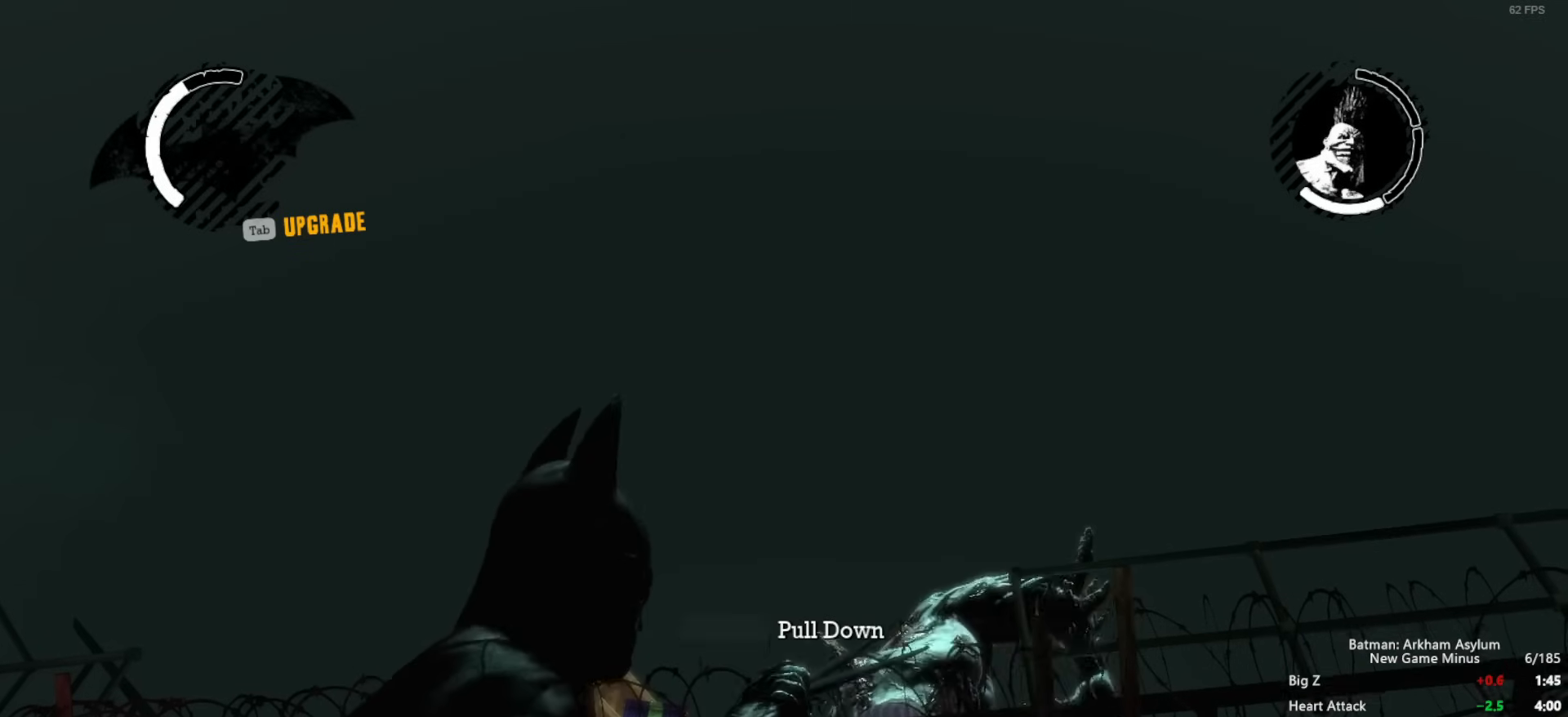
{"keys": [], "mouse": ["wheel_up"], "events": []}
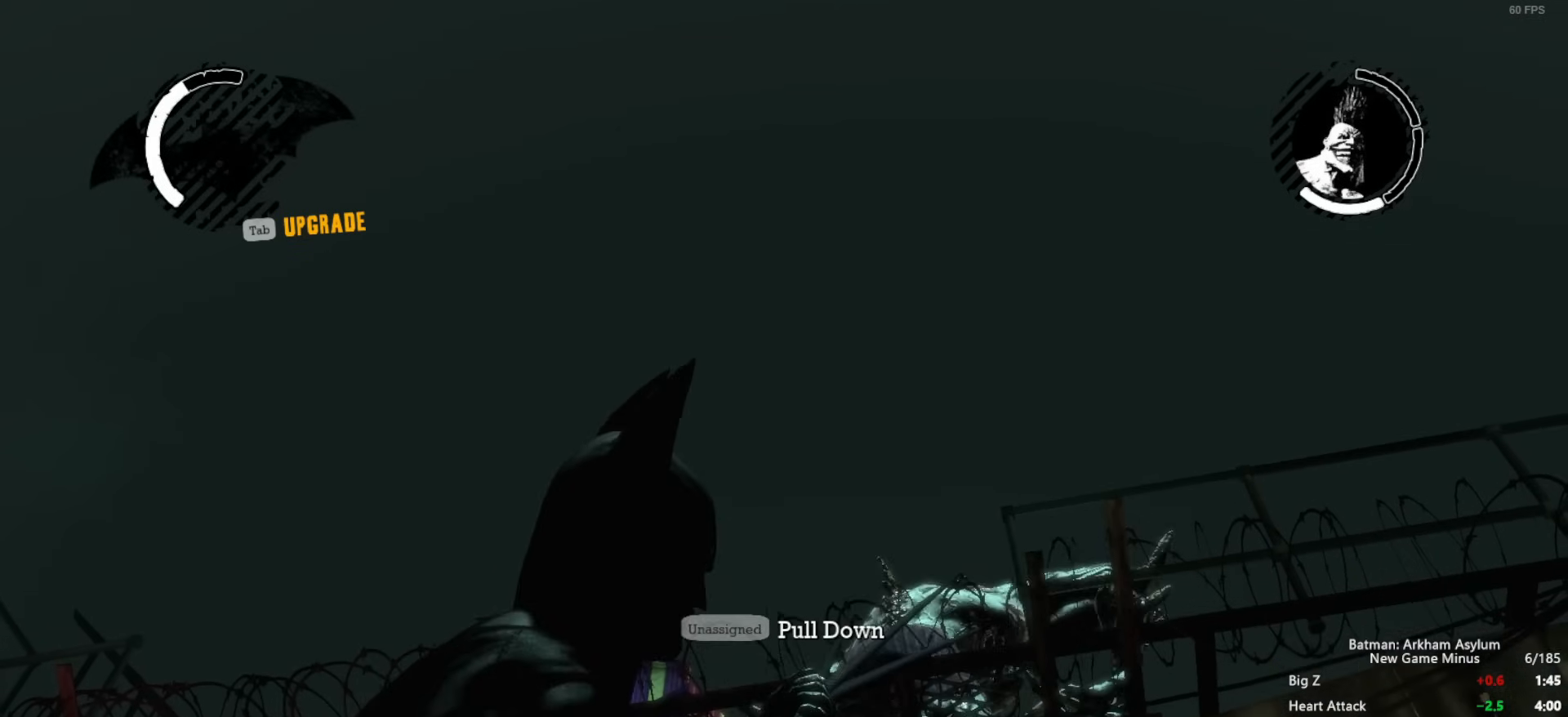
{"keys": [], "mouse": ["wheel_up"], "events": []}
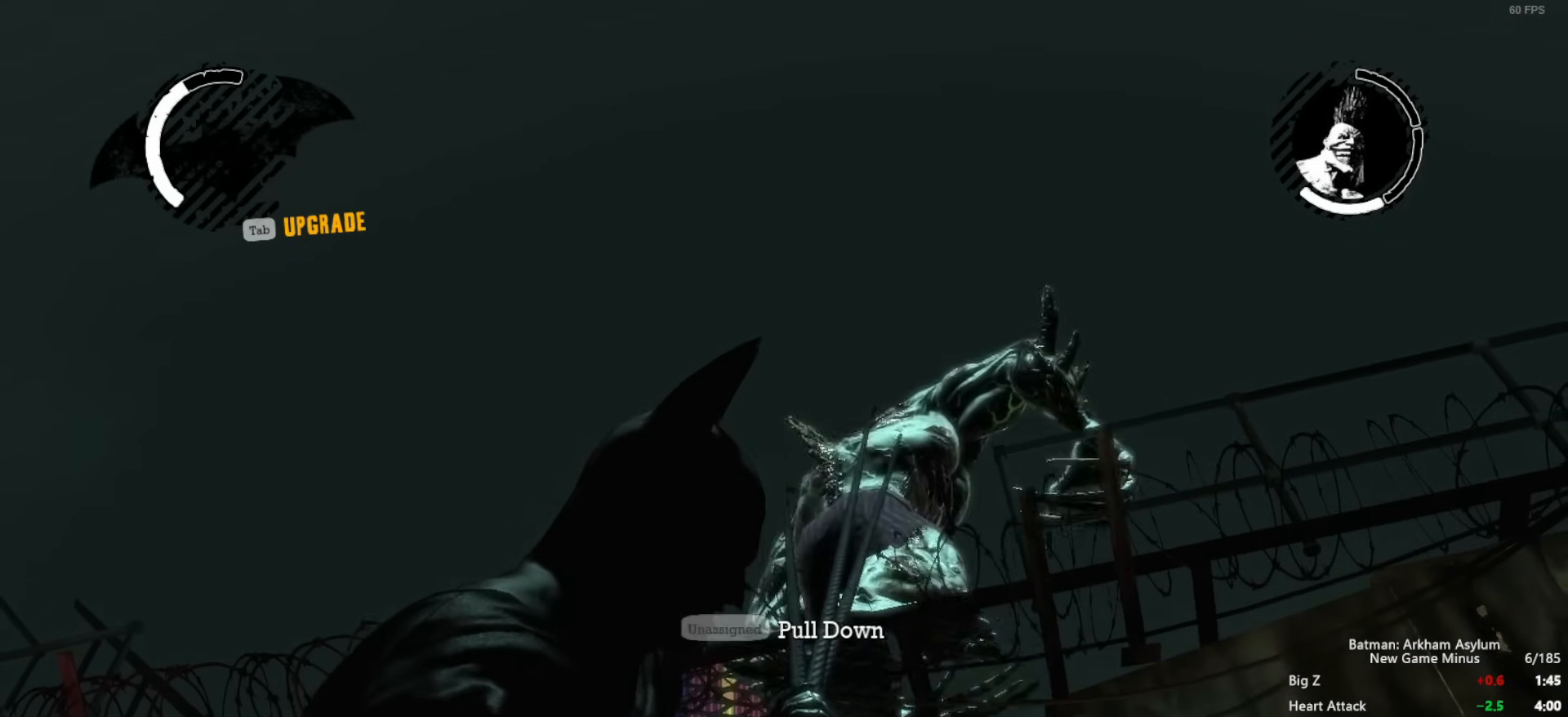
{"keys": [], "mouse": ["wheel_up"], "events": []}
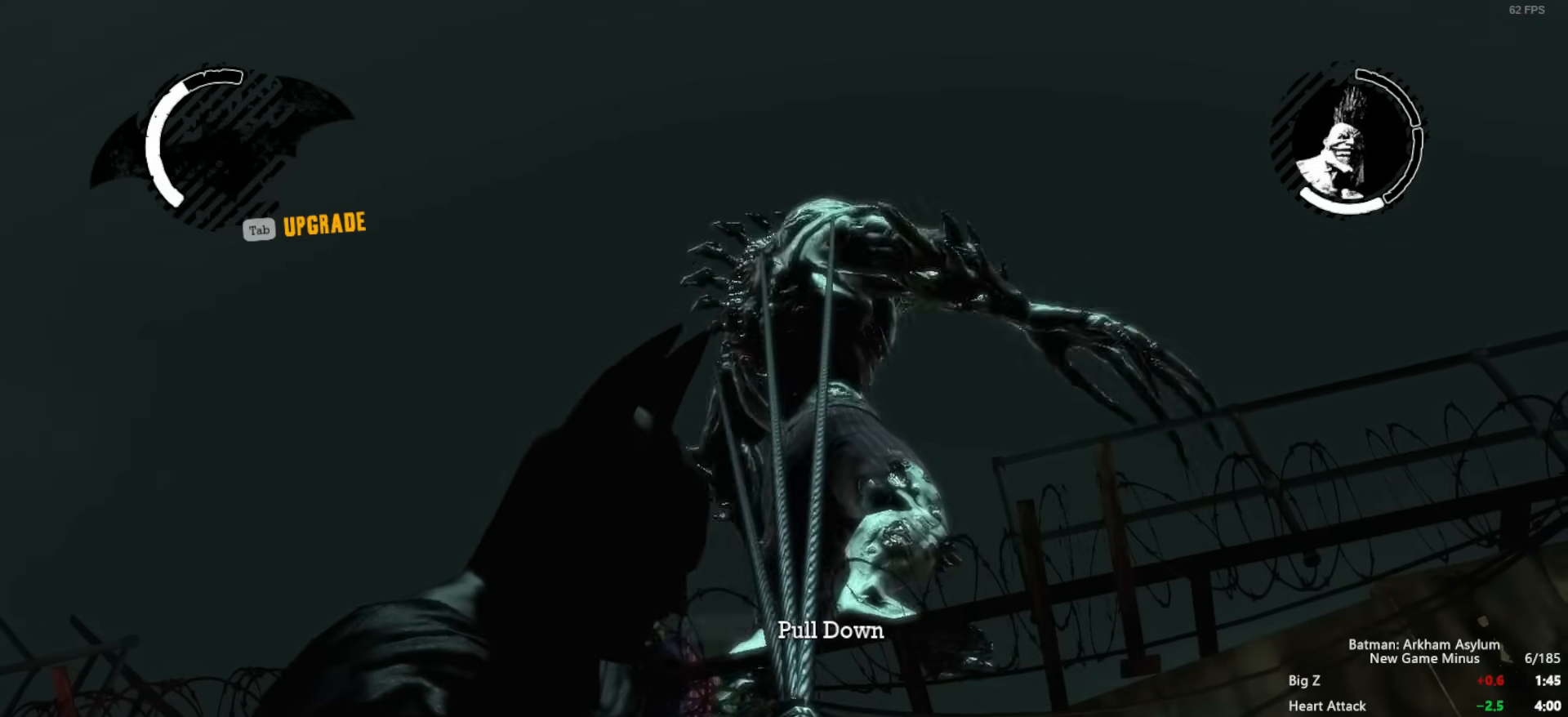
{"keys": [], "mouse": ["wheel_up"], "events": []}
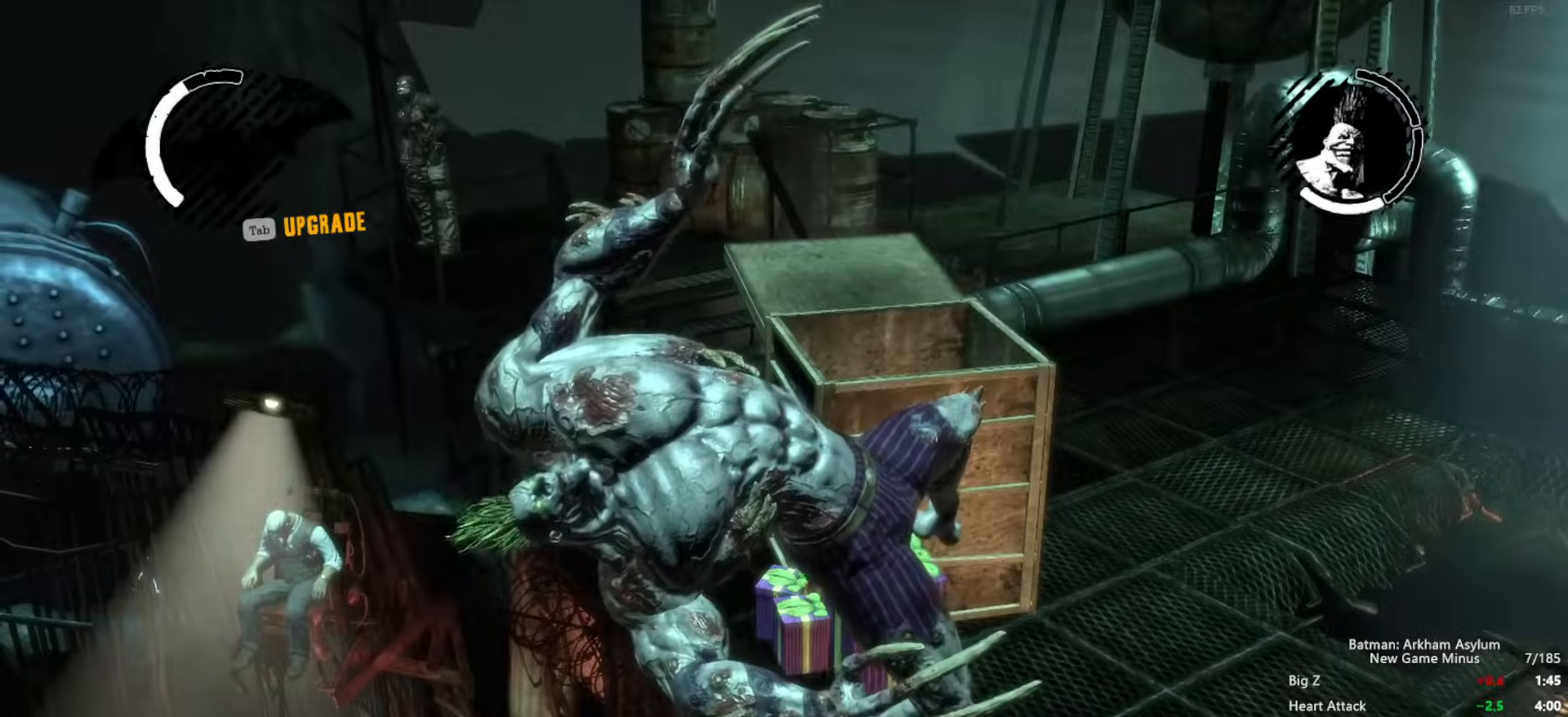
{"keys": [], "mouse": [], "events": [[467, "mouse_wheel_up", "up"]]}